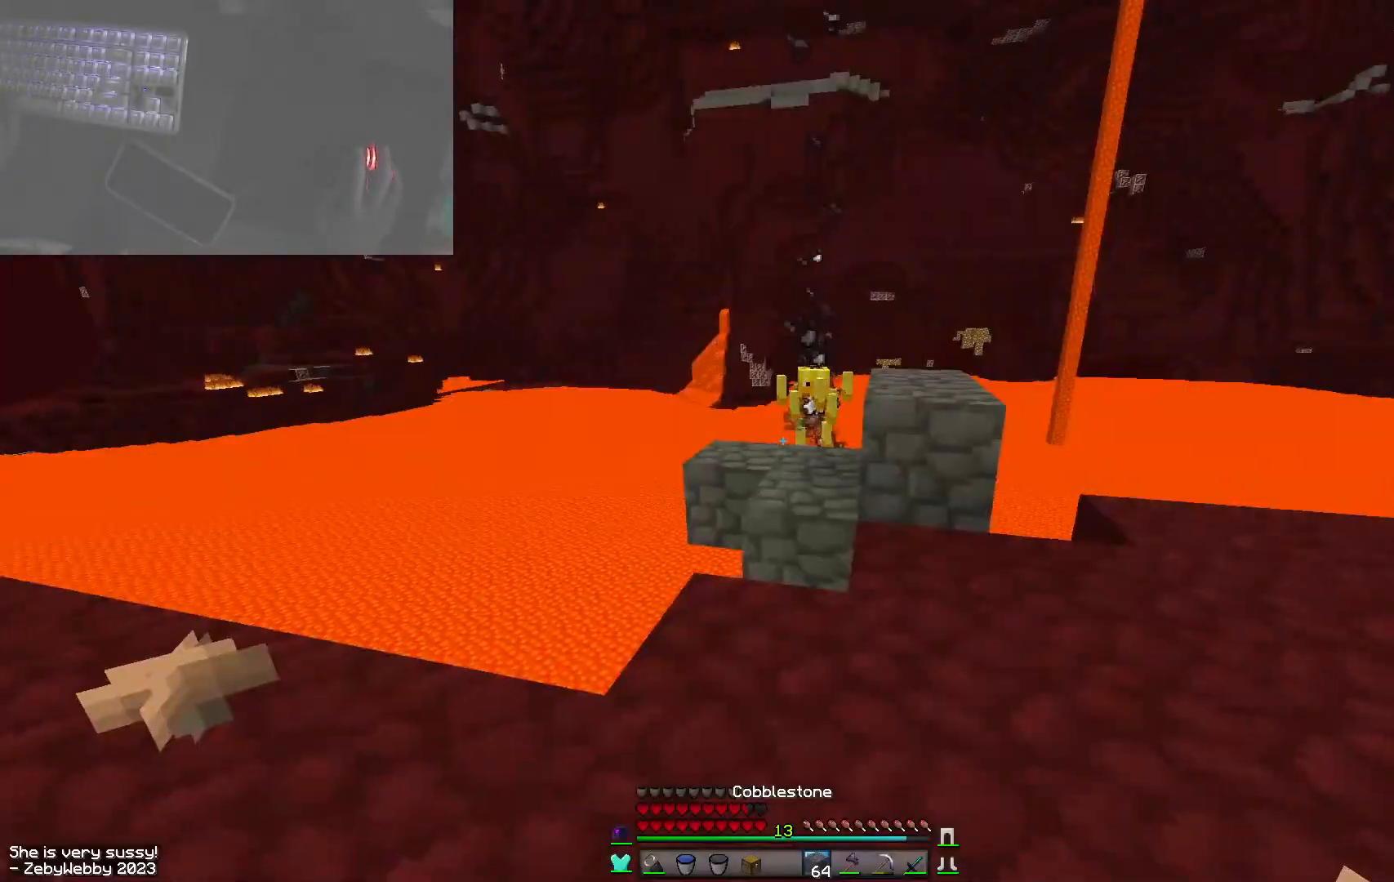
Gameplay with keyboard and mouse; each line is a JSON object with the keys and mouse buttons held at the frame after it. "events" lists presses ("down") and releases ("up") of "a", "d", "s", "sneak", "space", "w", "mouse_left" and "mouse_right" between this image and that frame as [ms after this image, input, new state], when the widget could be followed in between. "mouse_left", "mouse_right" = the "left", "right" buttons of the "mouse" list. No other keys are recorded. Fast repeated clicks can show as one long hold. Mouse movement is not recorded. Key names are as the overlay labels them; some are game actions (e.g. jump) rather than physical keys.
{"keys": ["d"], "mouse": [], "events": [[34, "w", "down"], [134, "d", "down"], [350, "mouse_right", "down"], [350, "w", "up"], [500, "mouse_right", "up"]]}
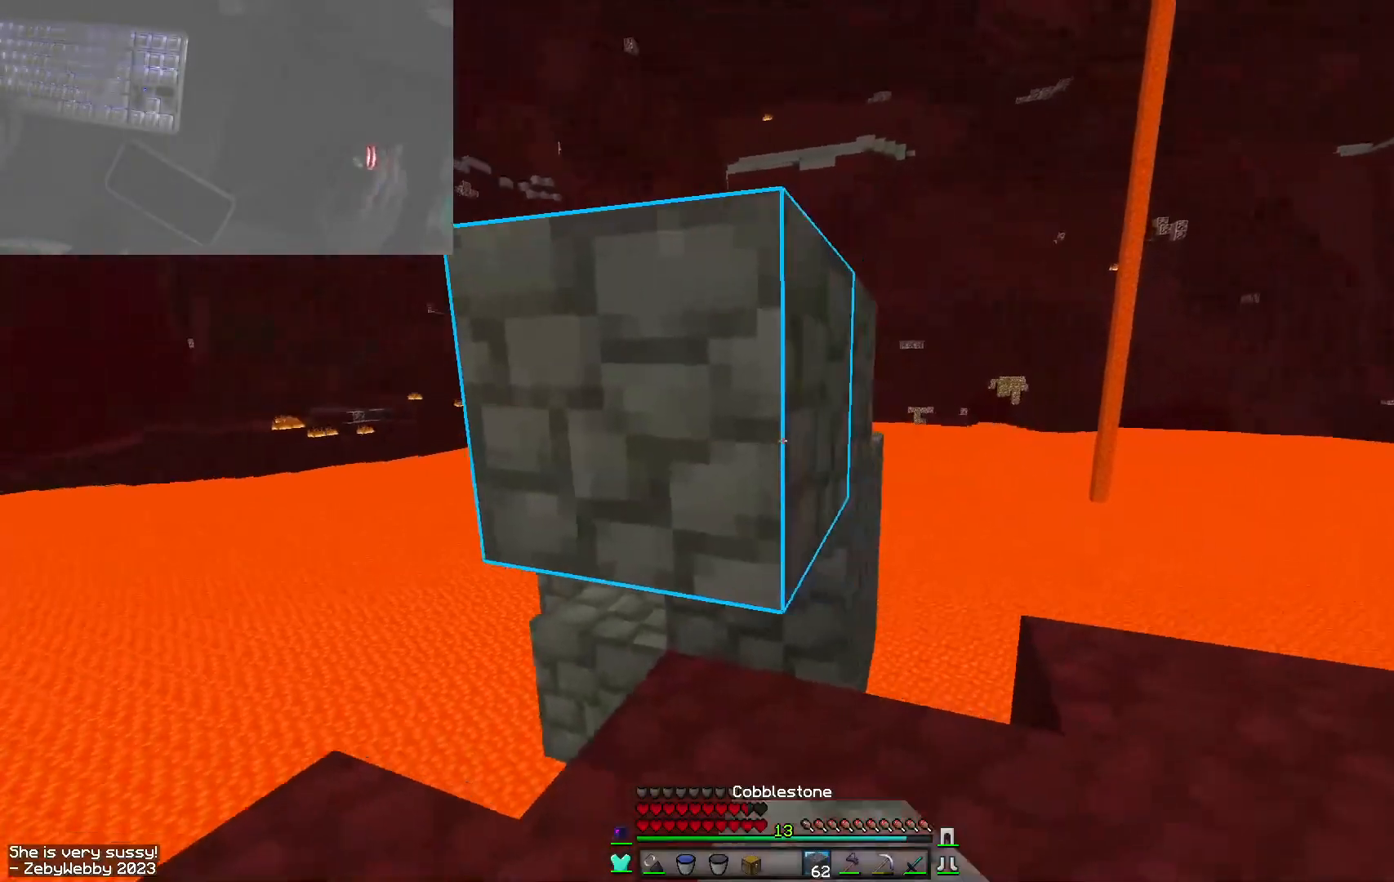
{"keys": ["a", "s"], "mouse": [], "events": [[417, "a", "down"], [417, "d", "up"], [484, "s", "down"]]}
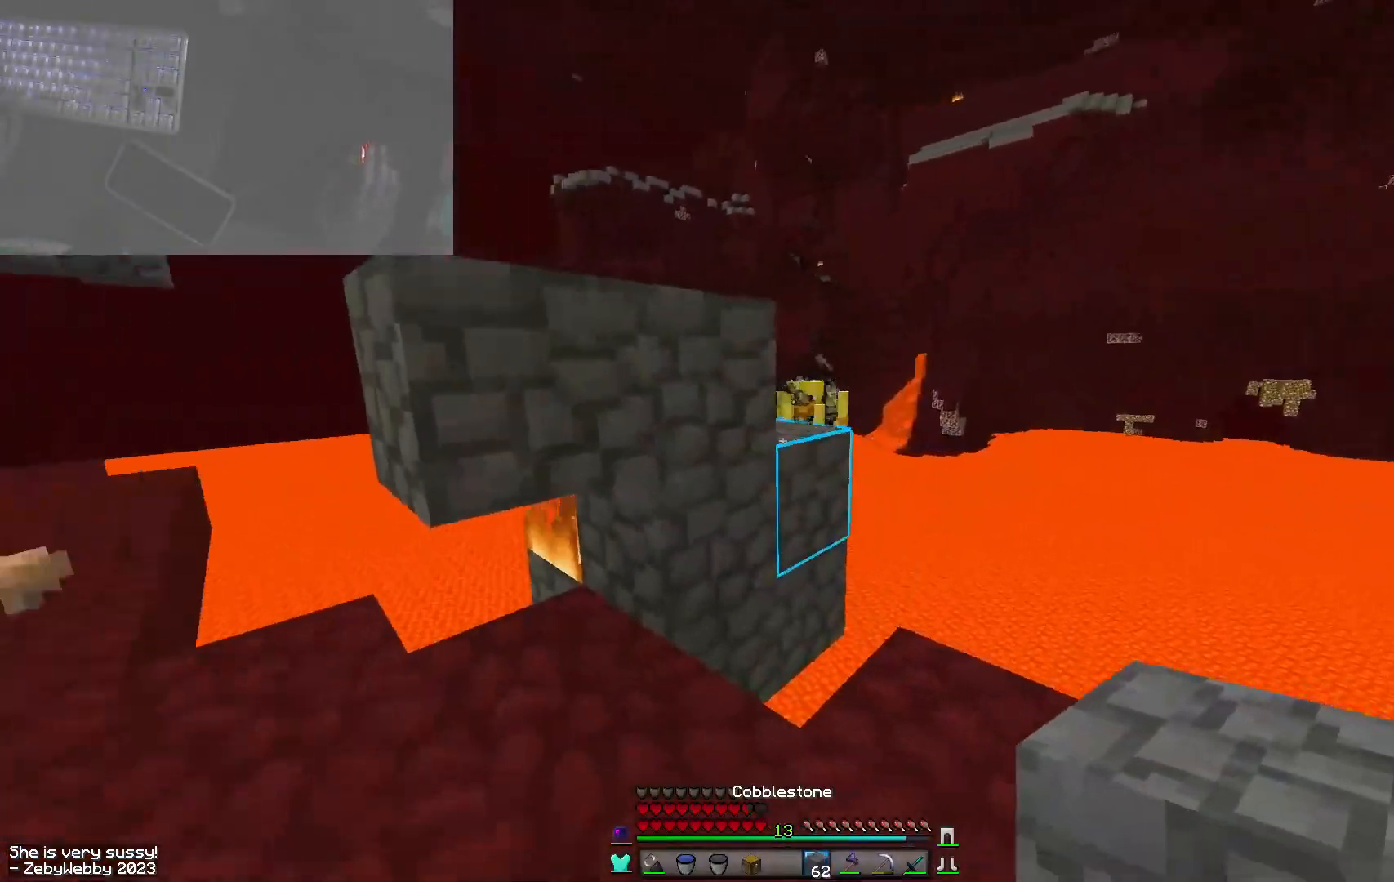
{"keys": ["space", "w"], "mouse": [], "events": [[117, "s", "up"], [200, "a", "up"], [400, "space", "down"], [500, "w", "down"]]}
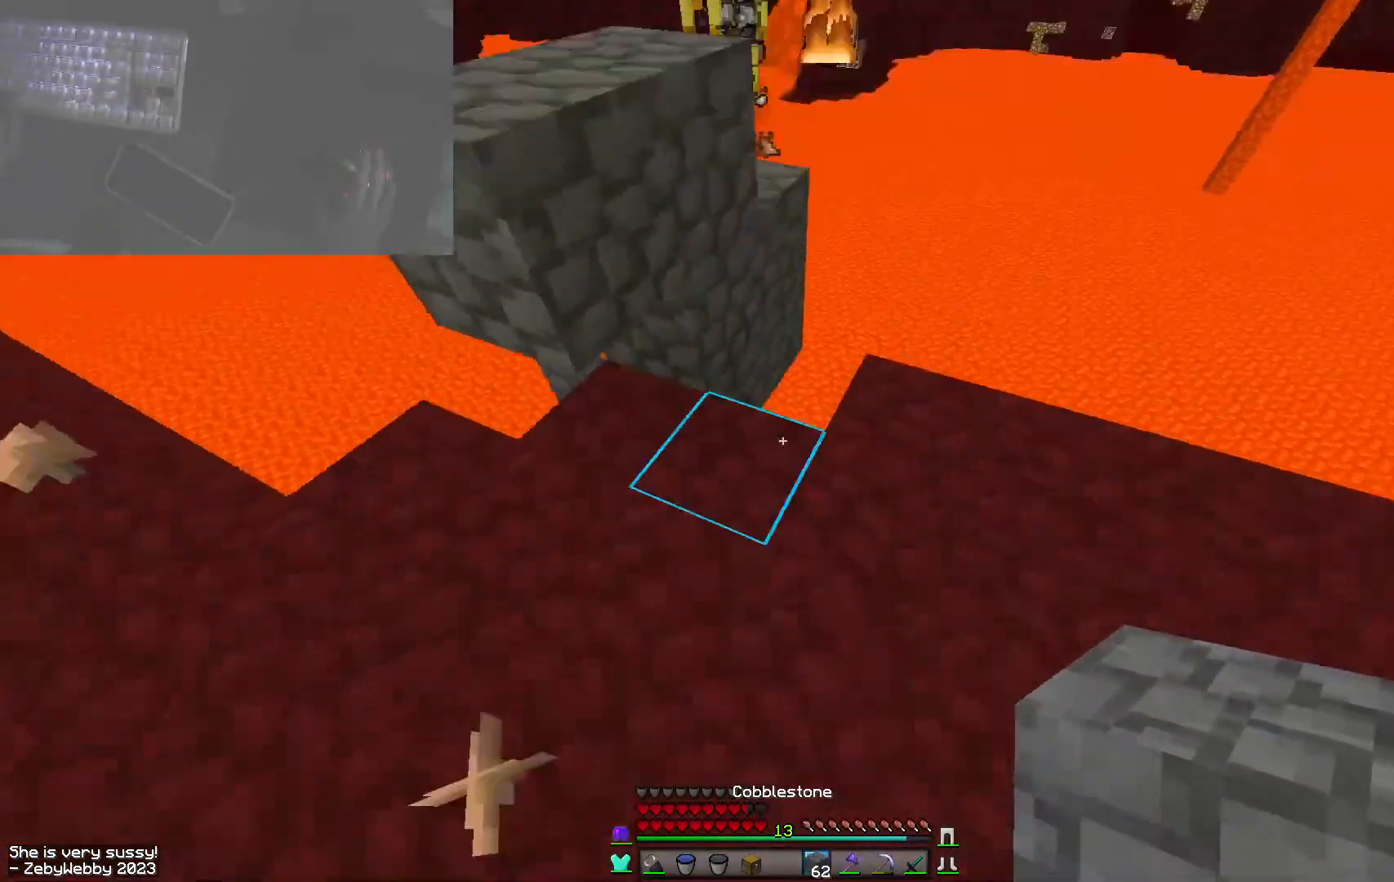
{"keys": ["s"], "mouse": [], "events": [[50, "space", "up"], [84, "mouse_right", "down"], [200, "mouse_right", "up"], [250, "a", "down"], [300, "w", "up"], [317, "a", "up"], [400, "s", "down"]]}
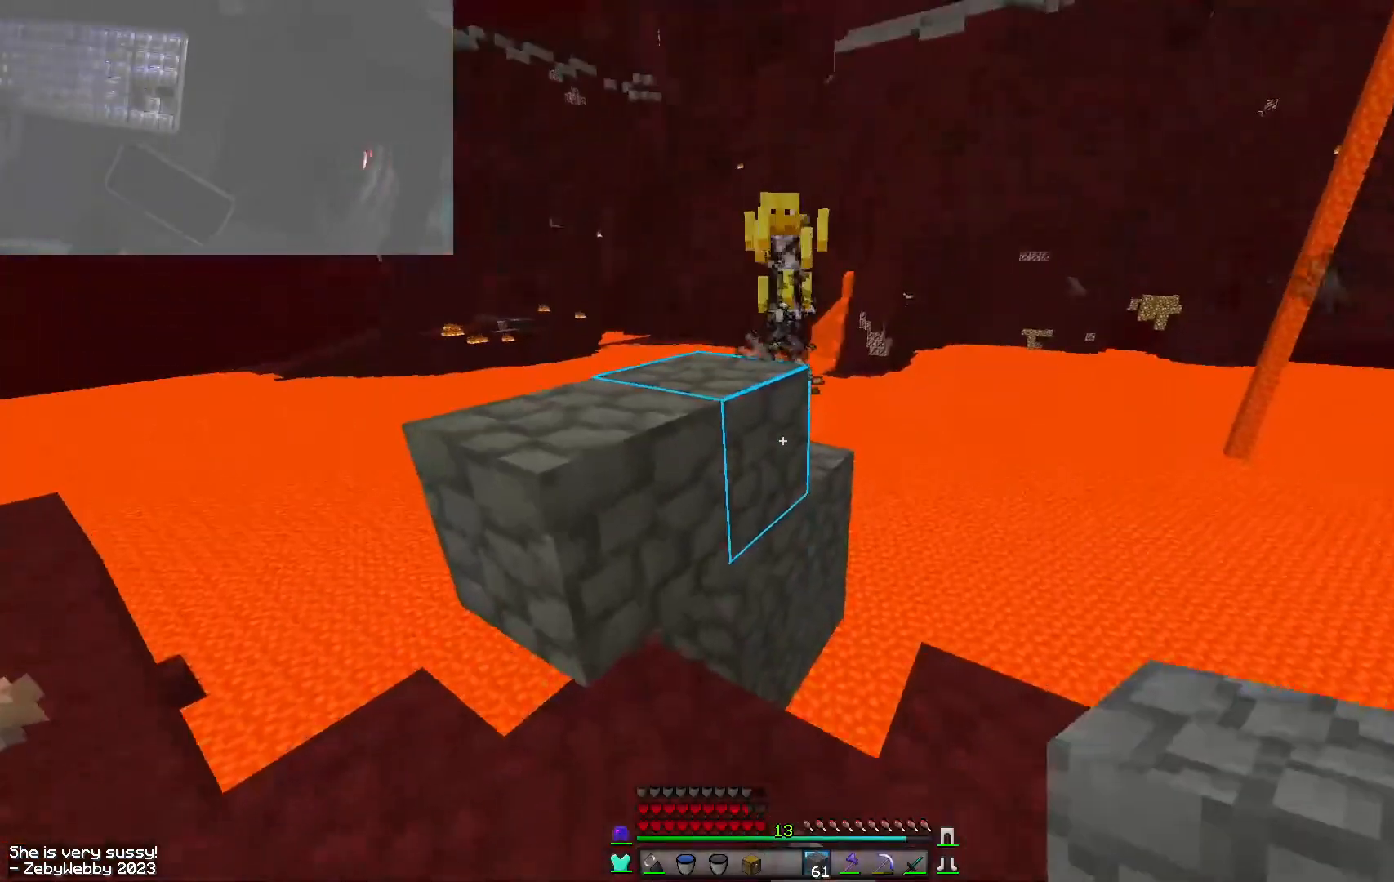
{"keys": ["w"], "mouse": [], "events": [[84, "s", "up"], [150, "w", "down"], [350, "space", "down"], [450, "space", "up"]]}
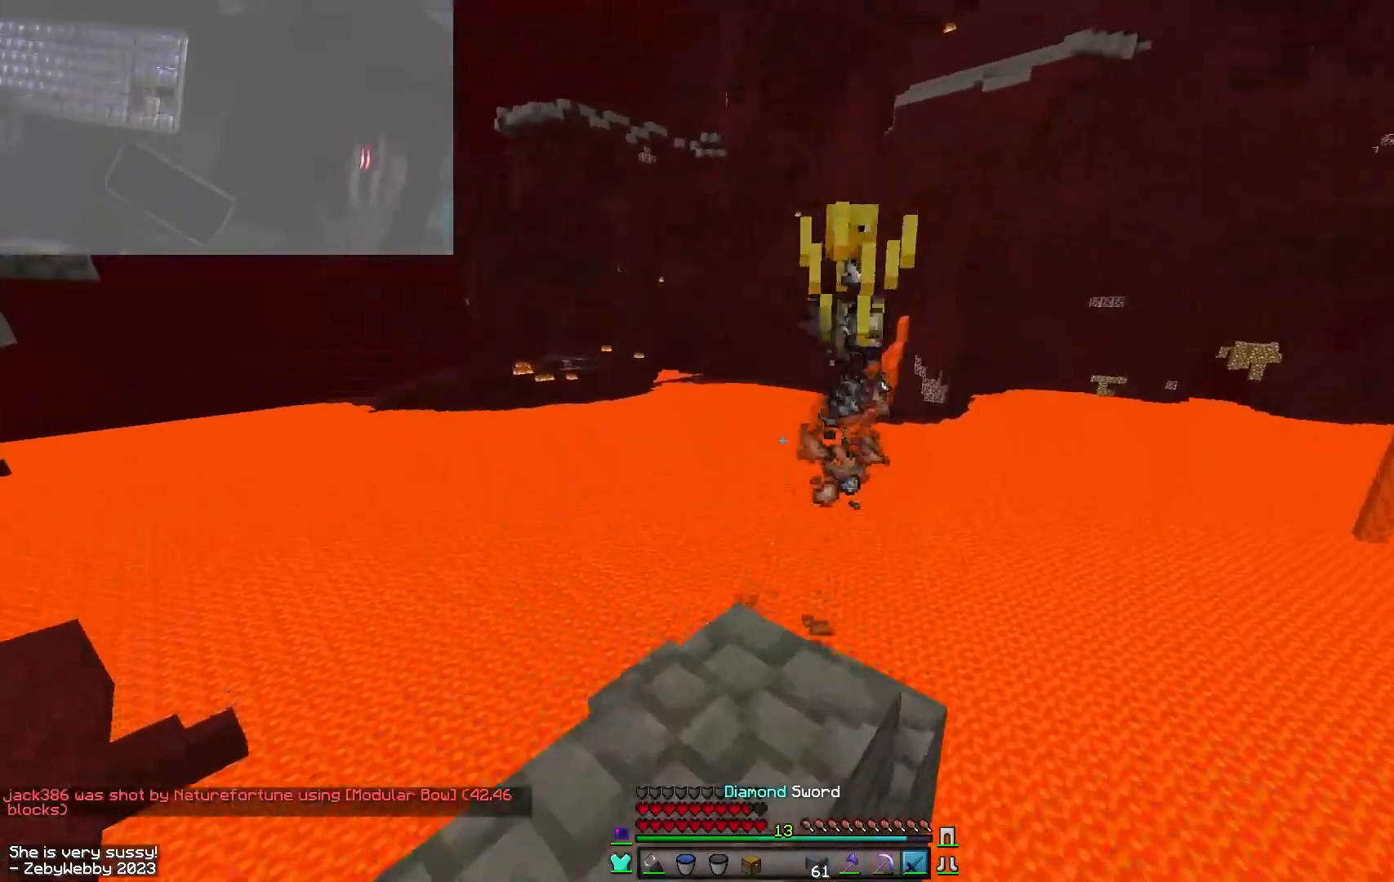
{"keys": ["sneak", "w"], "mouse": [], "events": [[234, "sneak", "down"], [367, "mouse_left", "down"], [500, "mouse_left", "up"]]}
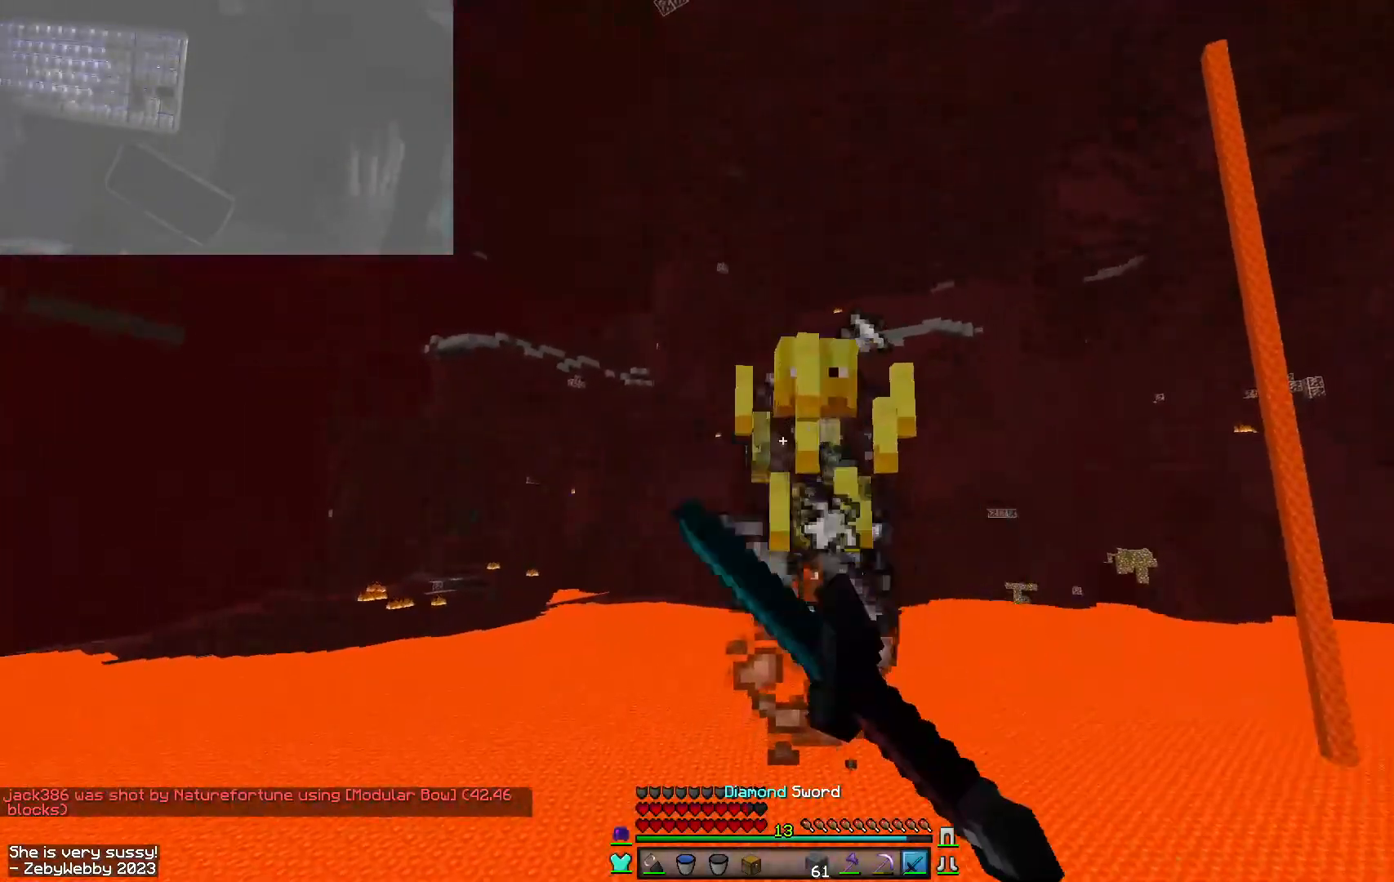
{"keys": ["sneak"], "mouse": [], "events": [[84, "w", "up"]]}
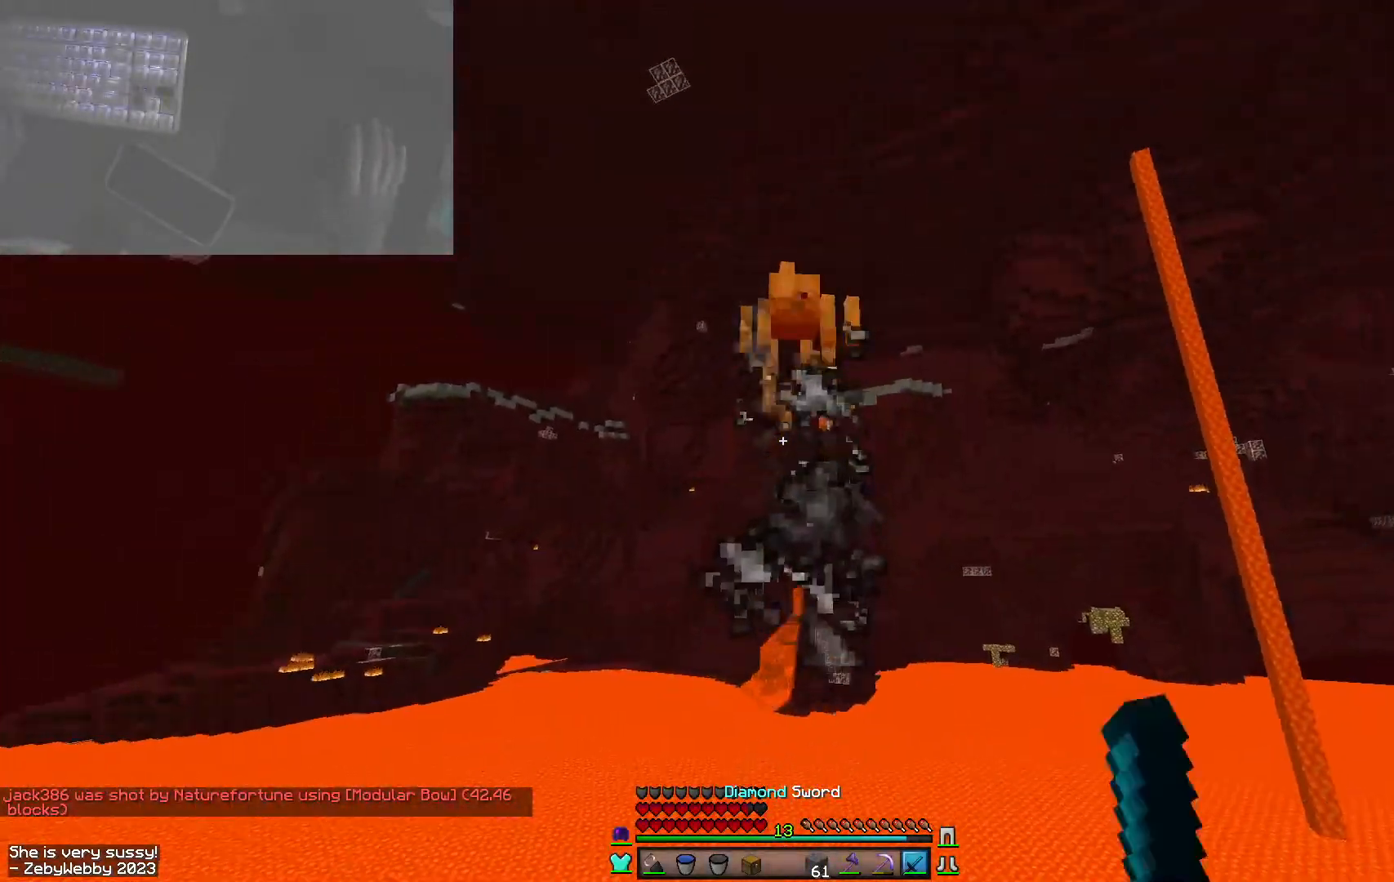
{"keys": ["a", "s", "sneak"], "mouse": [], "events": [[150, "s", "down"], [467, "a", "down"]]}
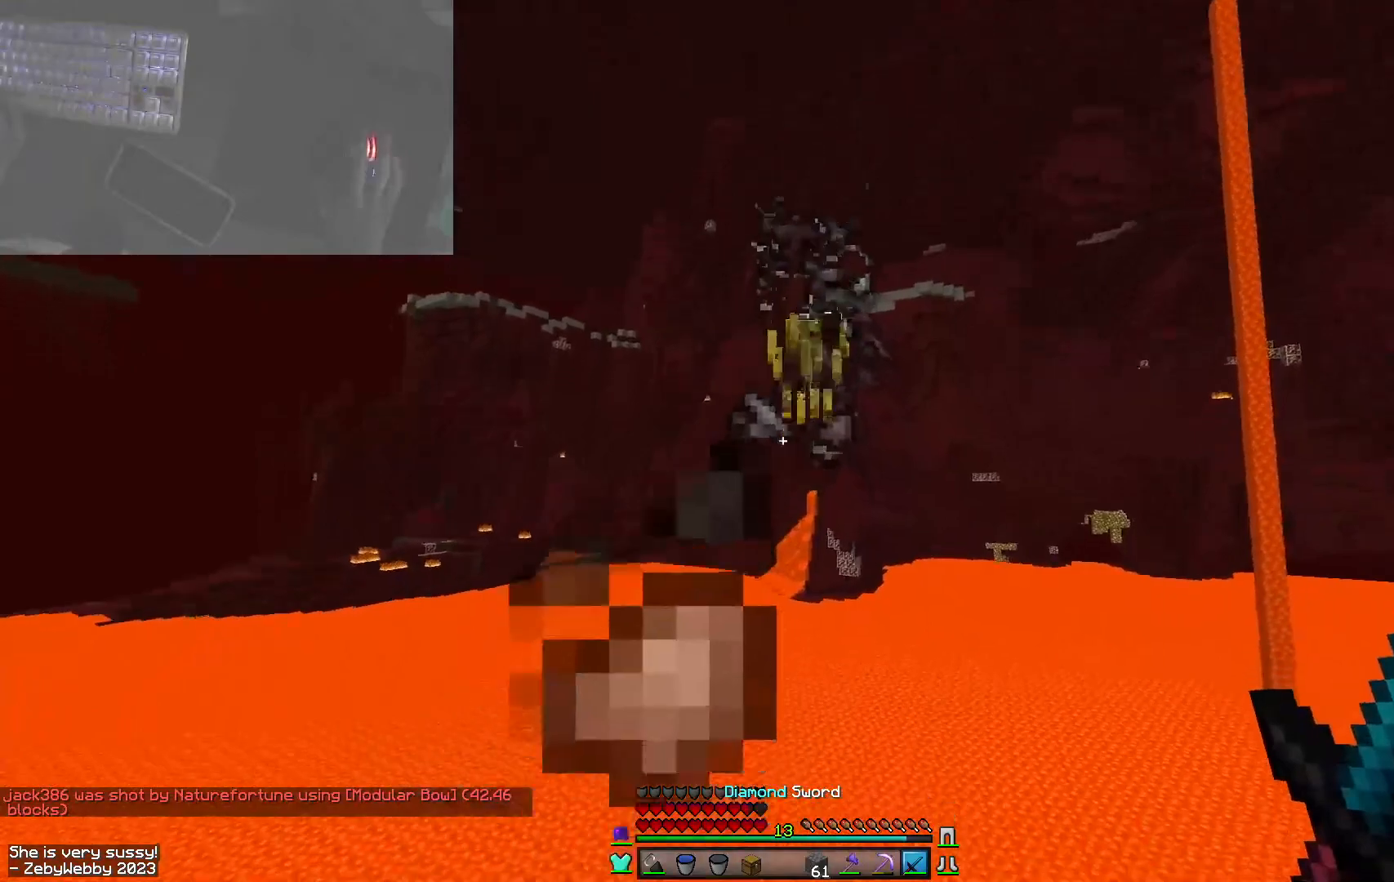
{"keys": ["s"], "mouse": [], "events": [[284, "a", "up"], [300, "sneak", "up"]]}
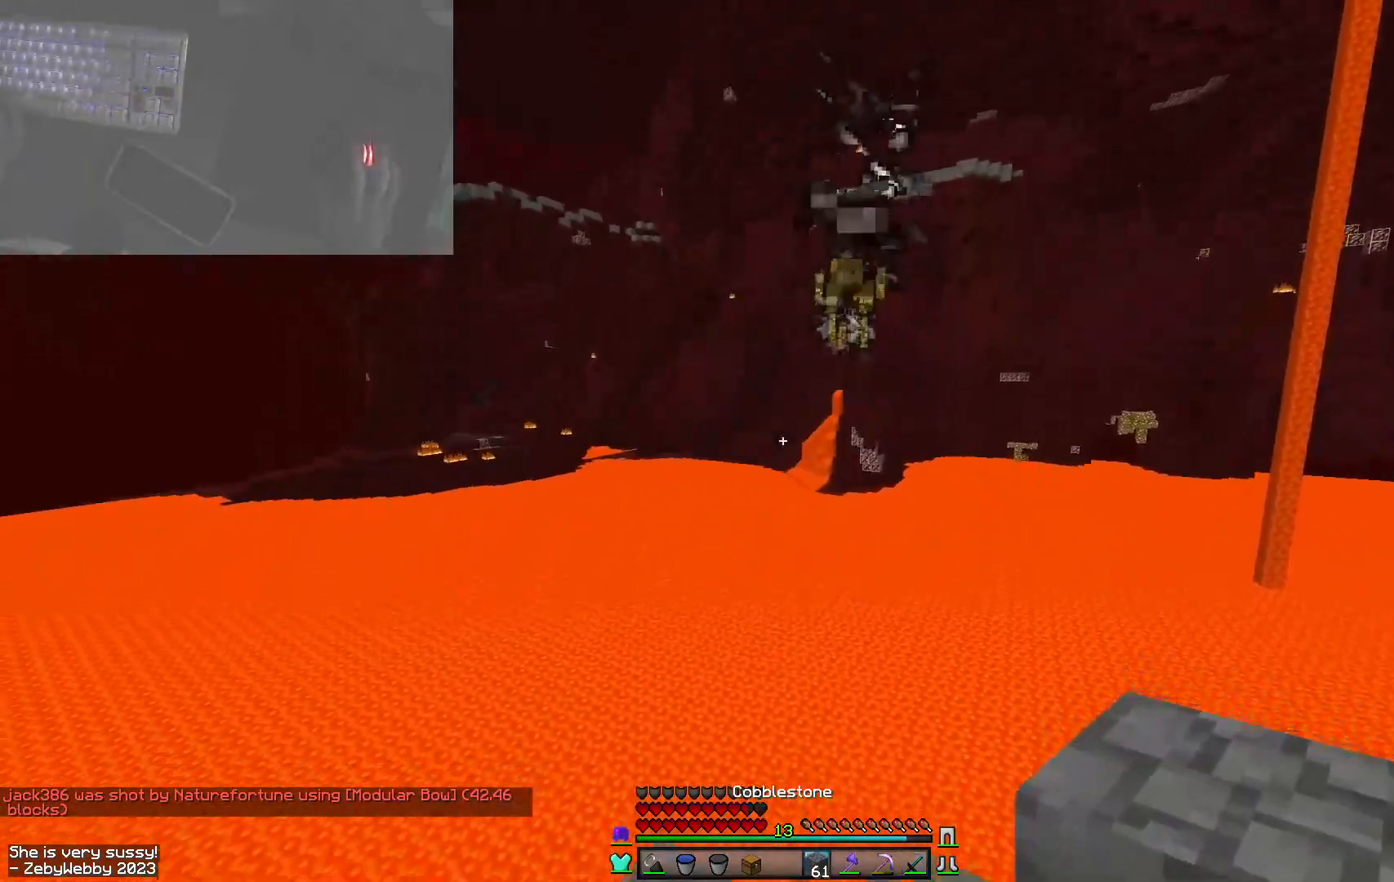
{"keys": ["d", "space", "w"], "mouse": [], "events": [[167, "d", "down"], [184, "s", "up"], [267, "w", "down"], [284, "space", "down"]]}
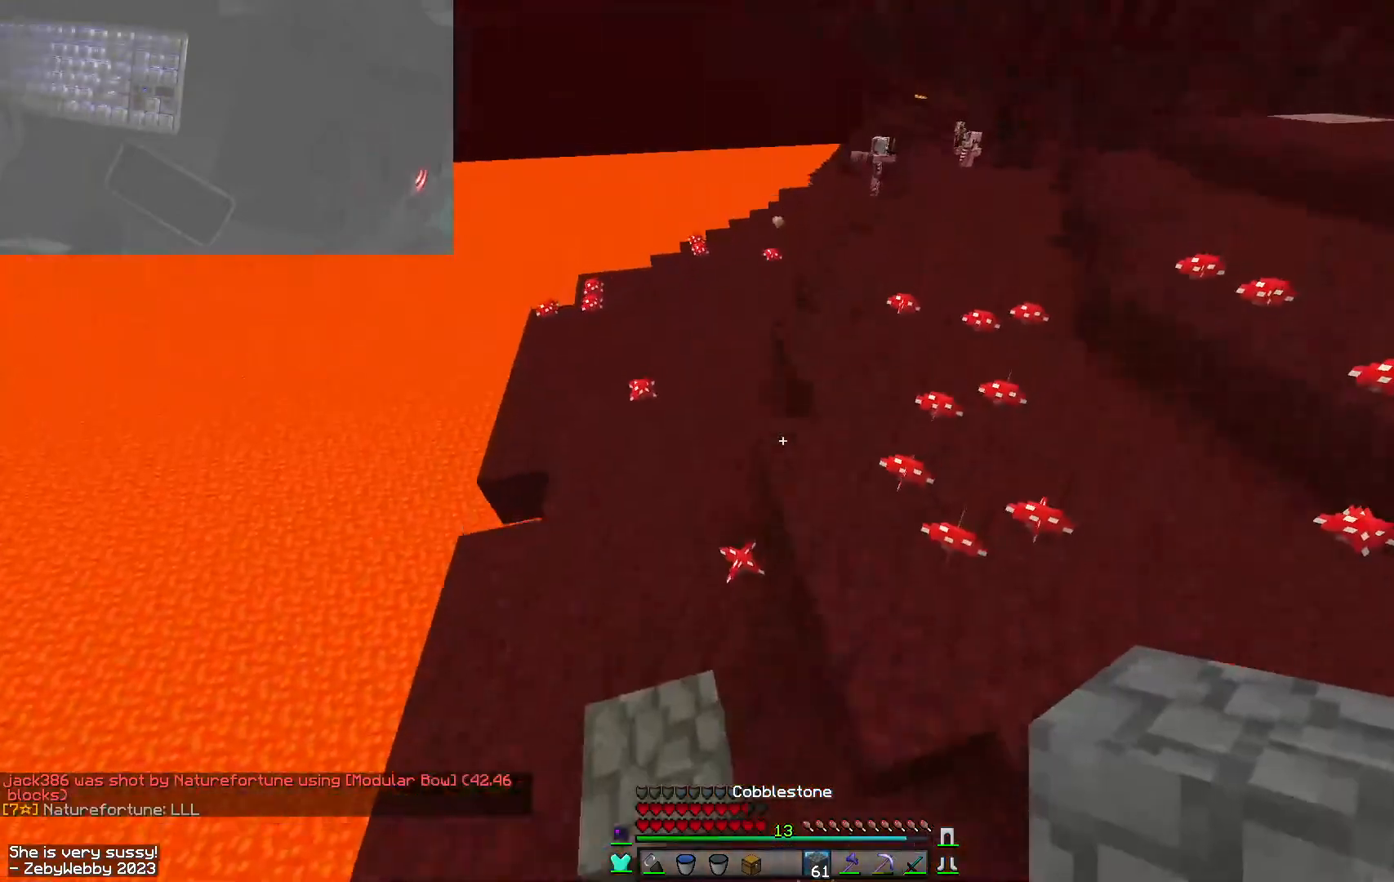
{"keys": ["d", "w"], "mouse": [], "events": [[17, "space", "up"]]}
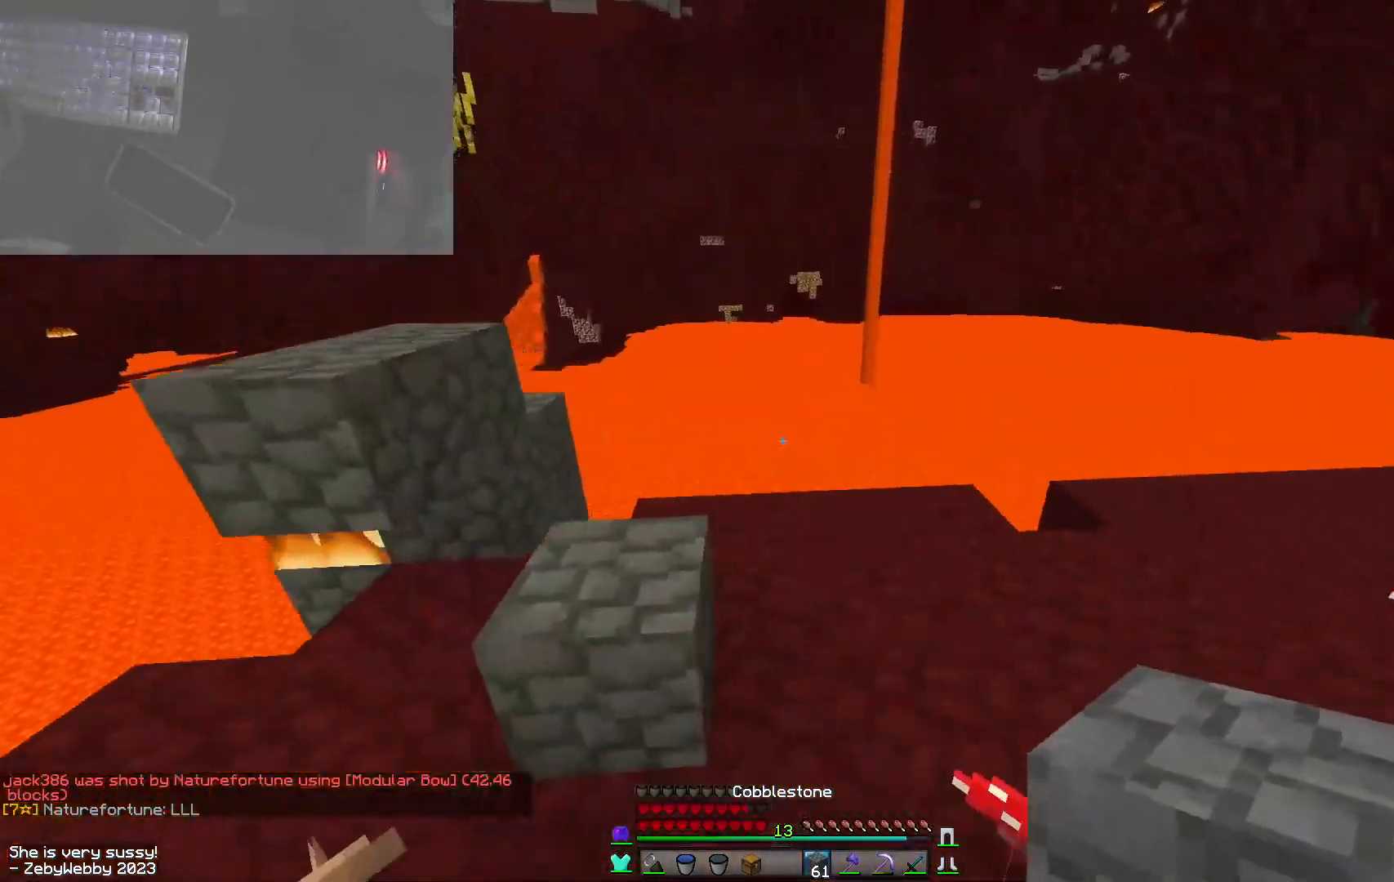
{"keys": ["d", "space", "w"], "mouse": [], "events": [[300, "space", "down"]]}
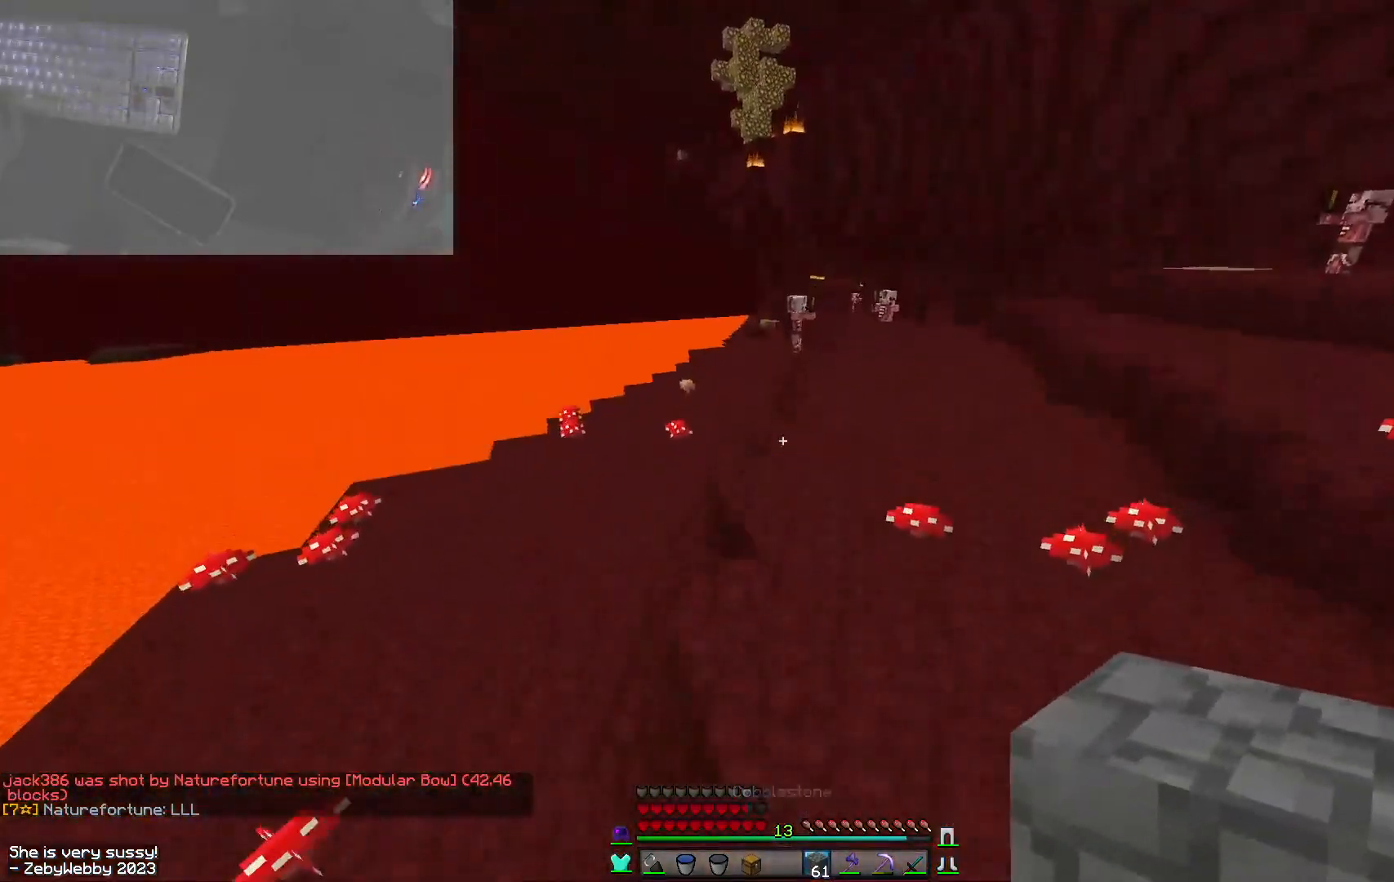
{"keys": ["d", "space", "w"], "mouse": [], "events": [[167, "space", "up"], [267, "a", "down"], [300, "space", "down"], [367, "a", "up"]]}
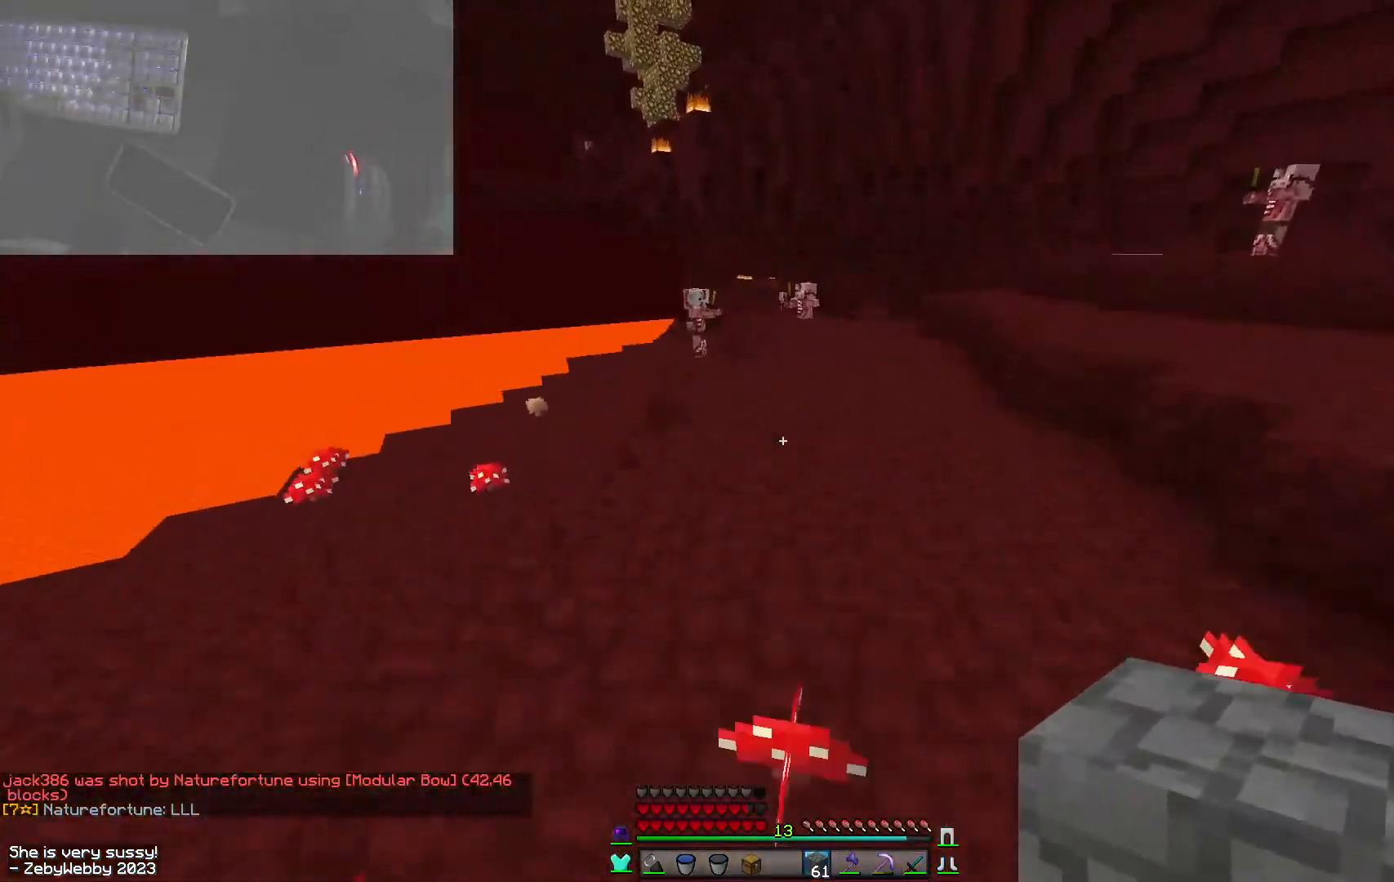
{"keys": ["a", "w"], "mouse": [], "events": [[17, "d", "up"], [317, "space", "up"], [350, "a", "down"]]}
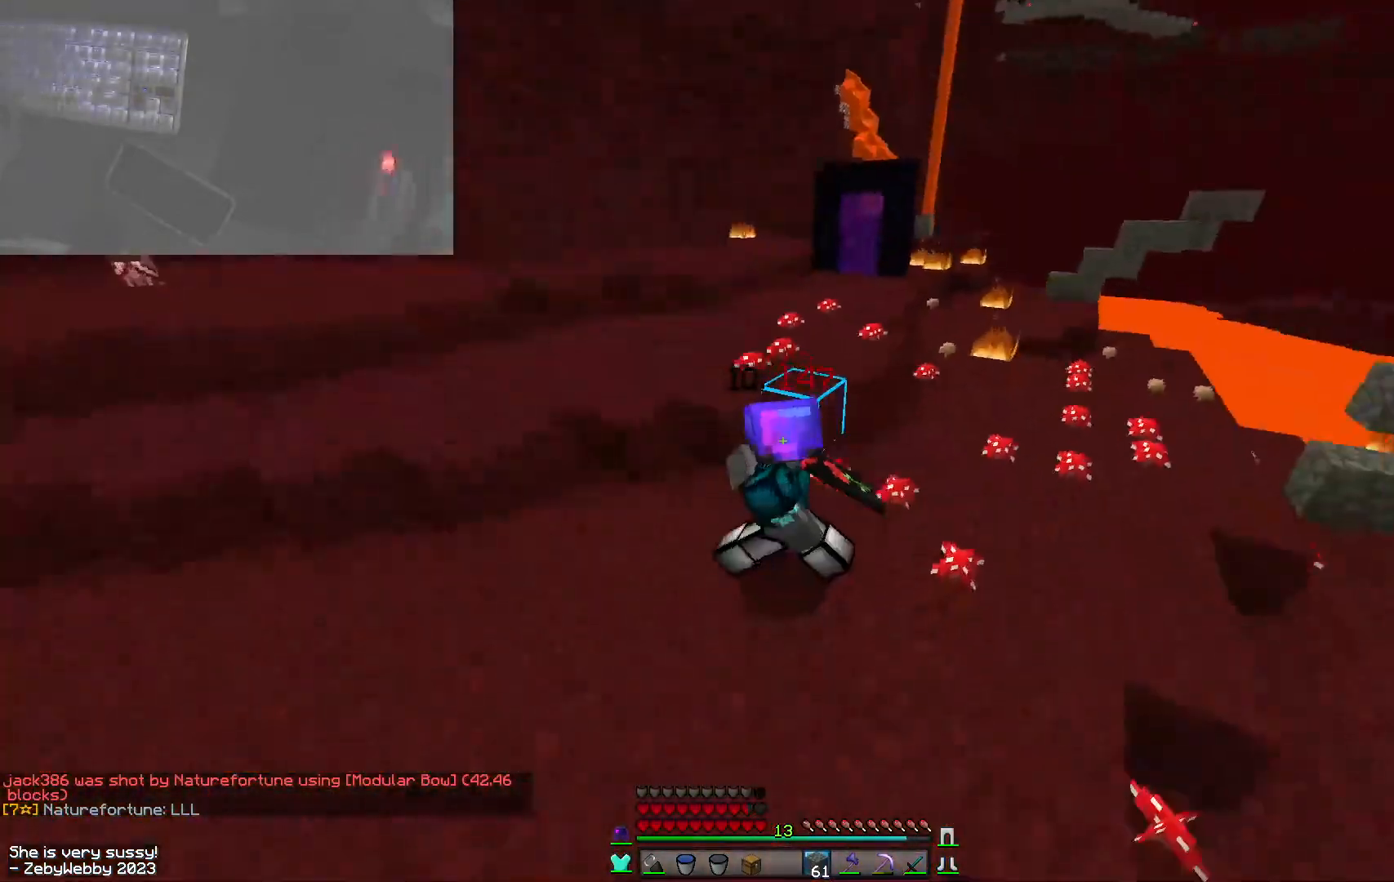
{"keys": ["space", "w"], "mouse": [], "events": [[200, "space", "down"], [384, "a", "up"]]}
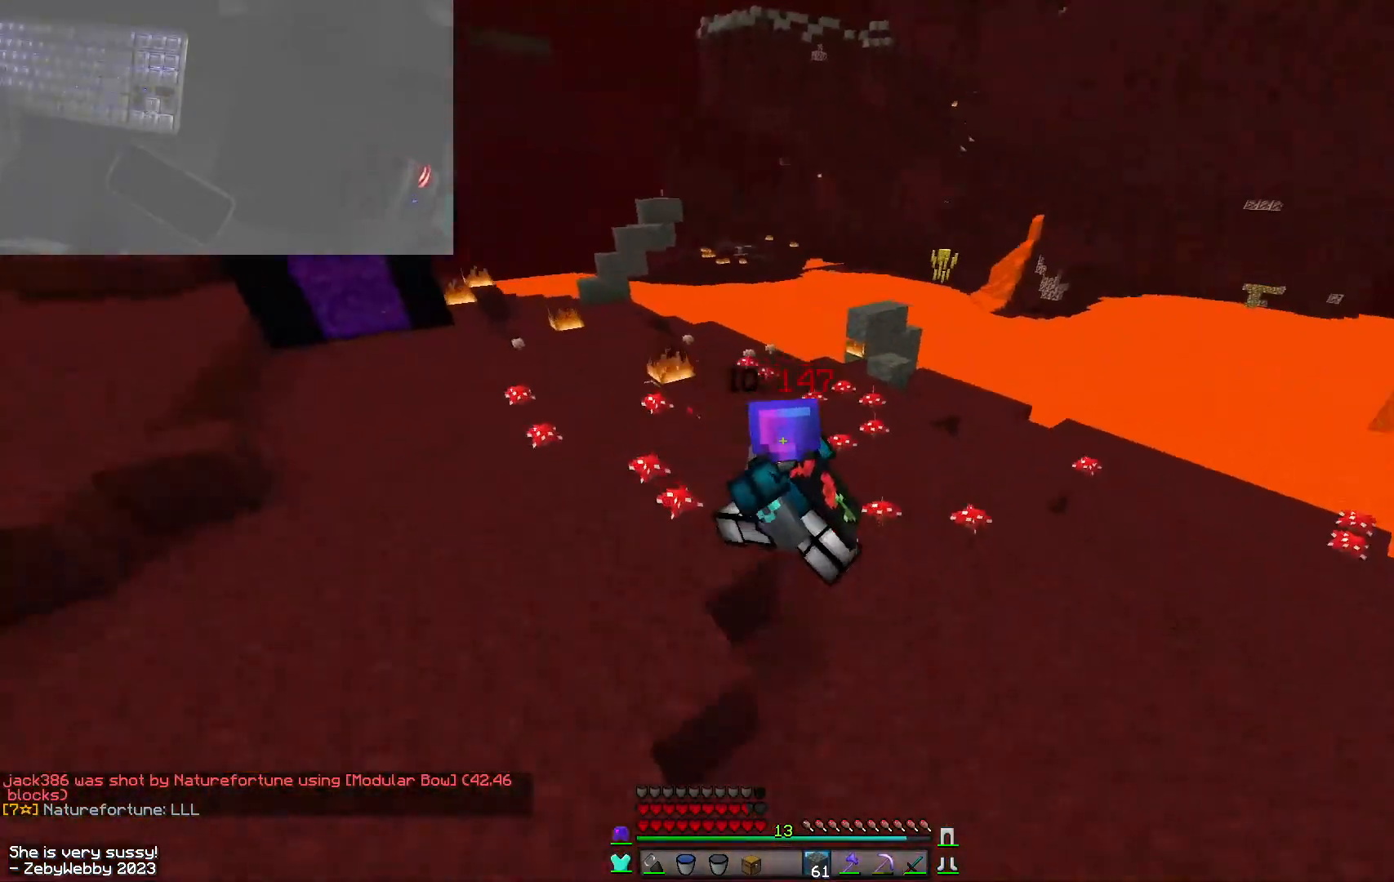
{"keys": ["space", "w"], "mouse": [], "events": []}
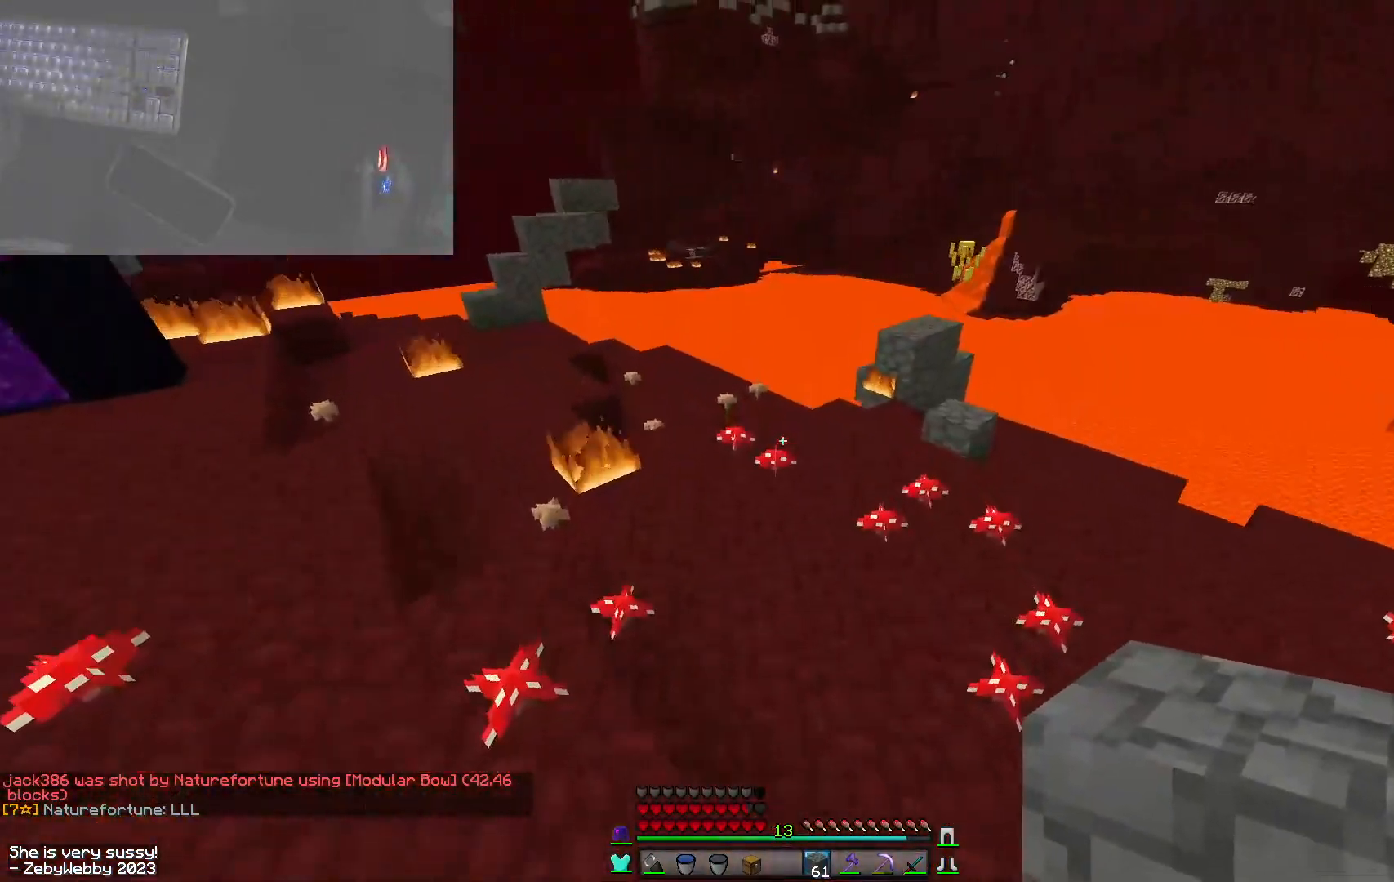
{"keys": ["space", "w"], "mouse": ["left"], "events": [[34, "space", "up"], [67, "mouse_left", "down"], [150, "space", "down"], [184, "mouse_left", "up"], [217, "mouse_left", "down"], [317, "mouse_left", "up"], [417, "mouse_left", "down"]]}
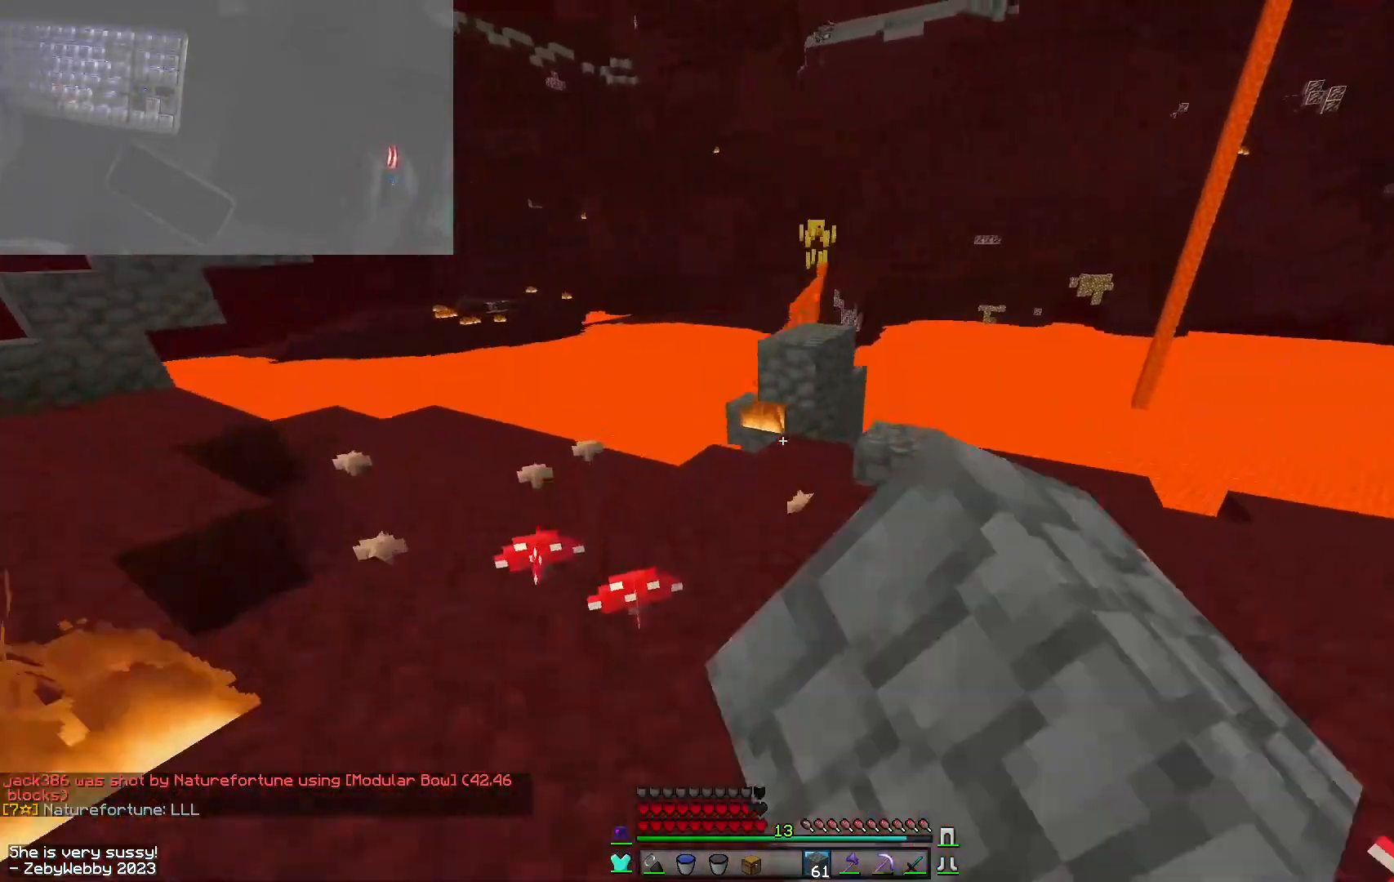
{"keys": ["s"], "mouse": [], "events": [[34, "mouse_left", "up"], [34, "space", "up"], [84, "mouse_left", "down"], [200, "mouse_left", "up"], [234, "mouse_left", "down"], [234, "w", "up"], [350, "mouse_left", "up"], [384, "s", "down"]]}
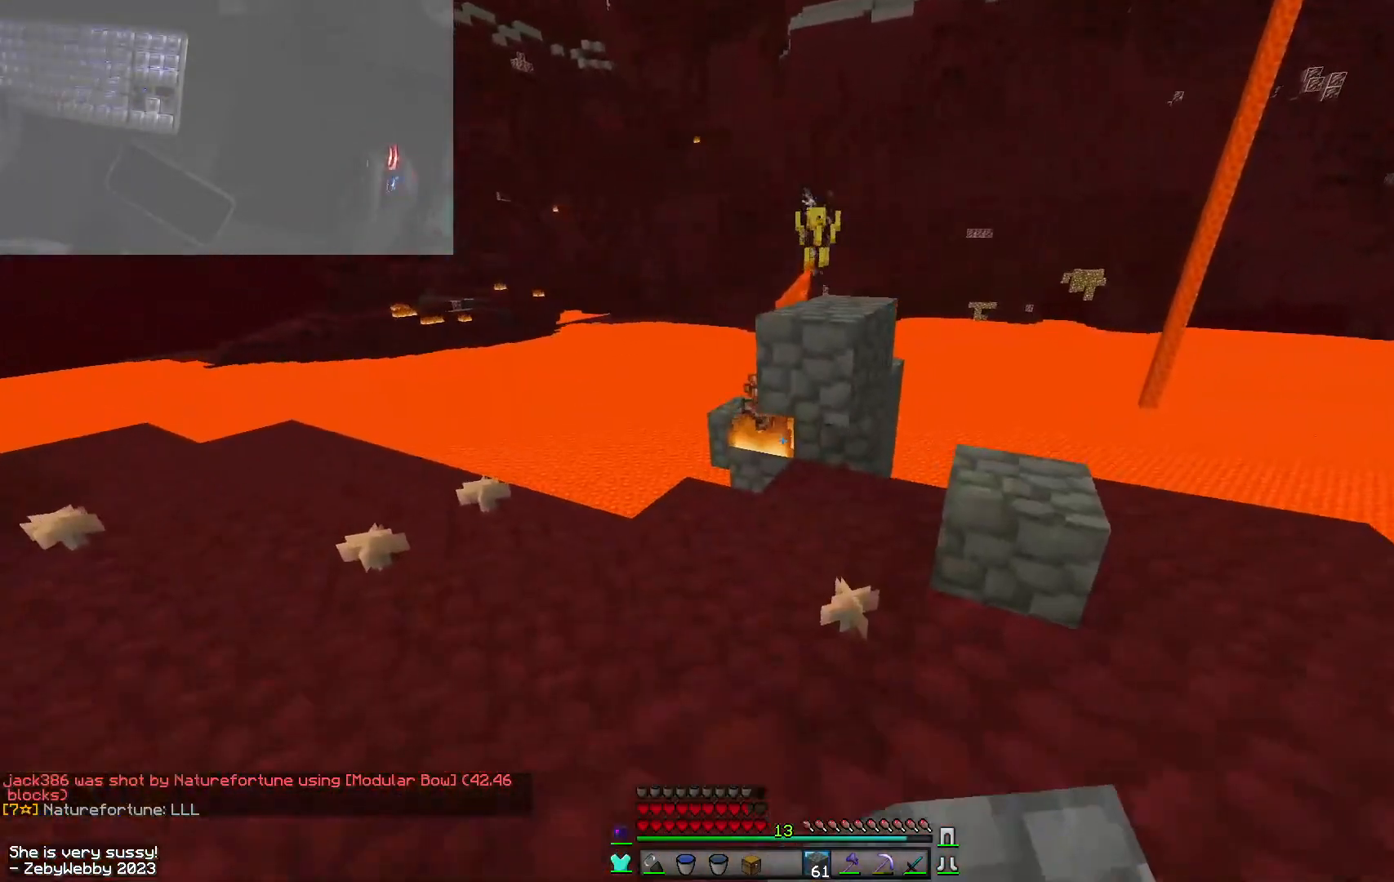
{"keys": ["a", "w"], "mouse": [], "events": [[117, "s", "up"], [167, "a", "down"], [284, "w", "down"]]}
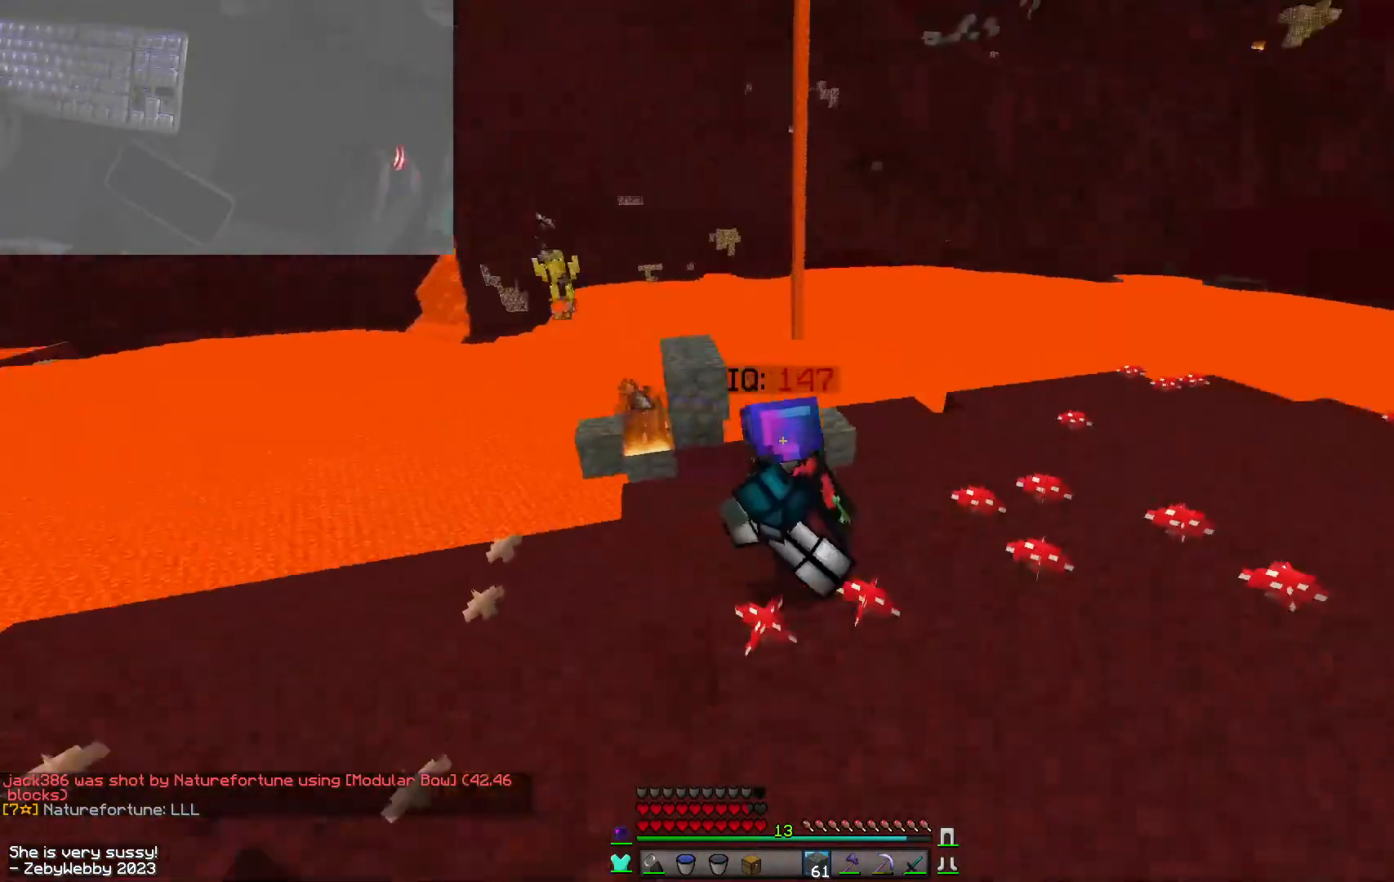
{"keys": [], "mouse": [], "events": [[17, "w", "up"], [134, "a", "up"]]}
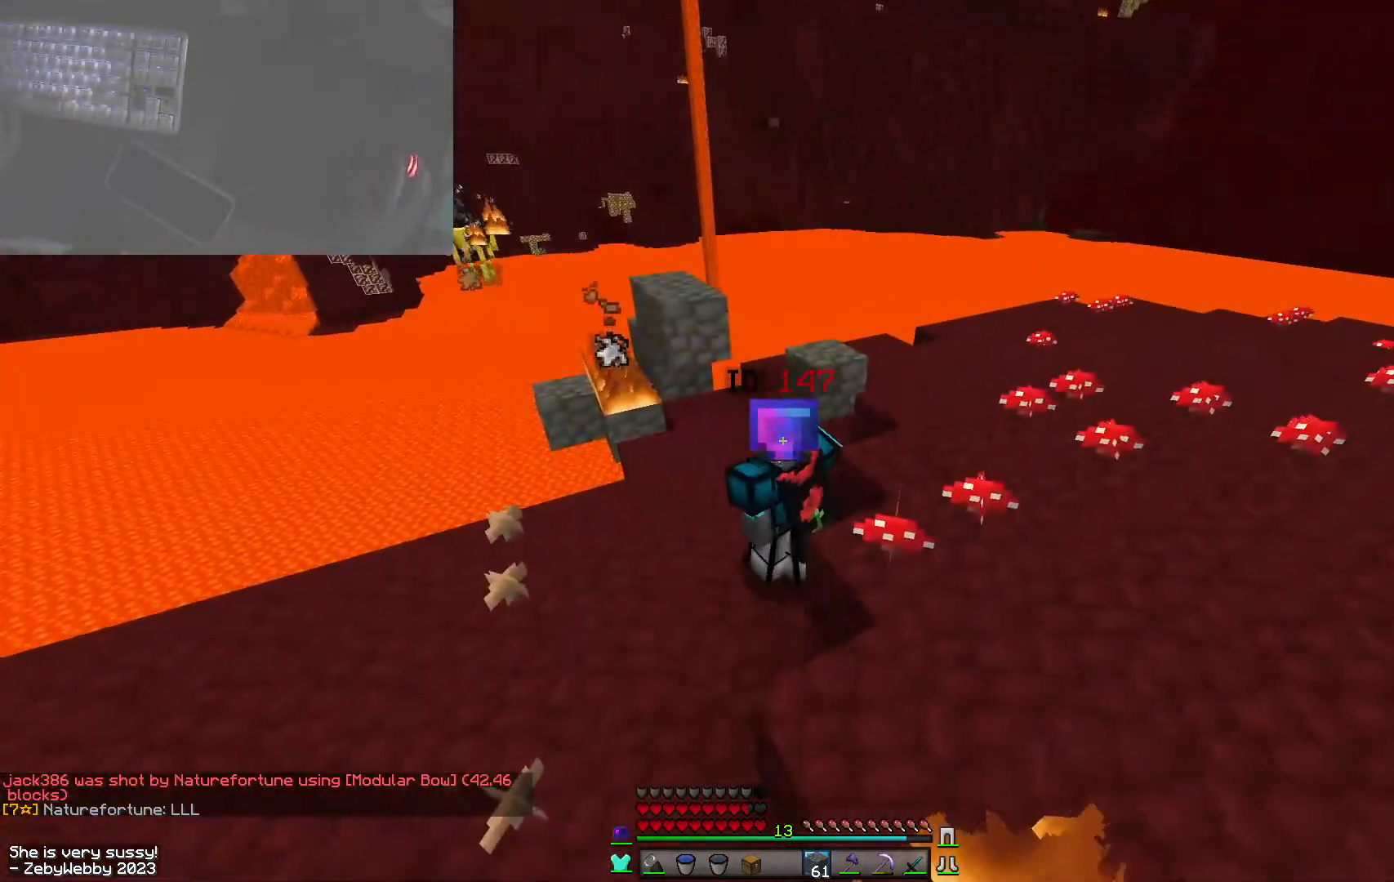
{"keys": ["a", "s"], "mouse": [], "events": [[50, "a", "down"], [217, "s", "down"]]}
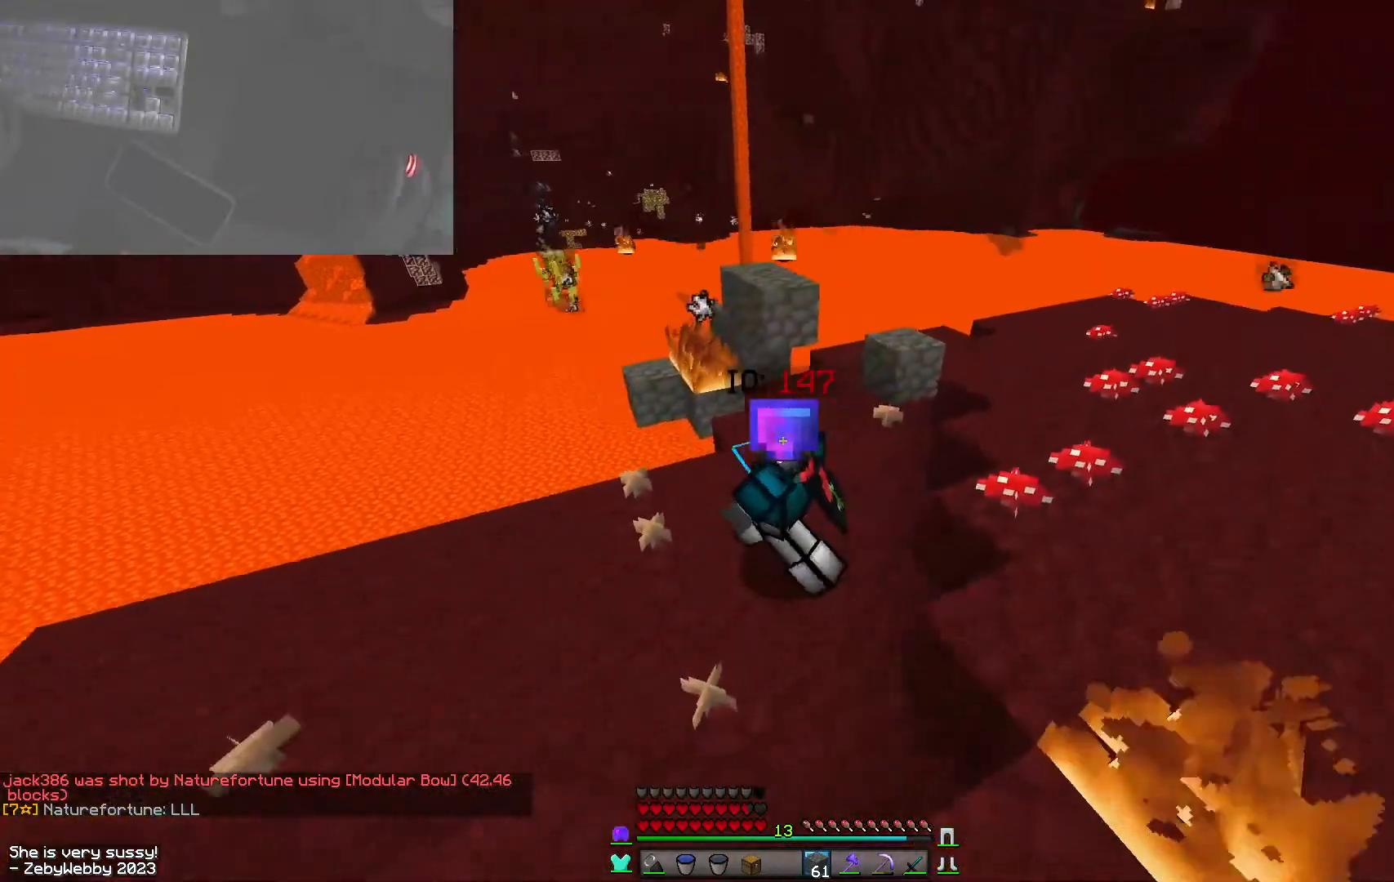
{"keys": ["a"], "mouse": [], "events": [[317, "s", "up"]]}
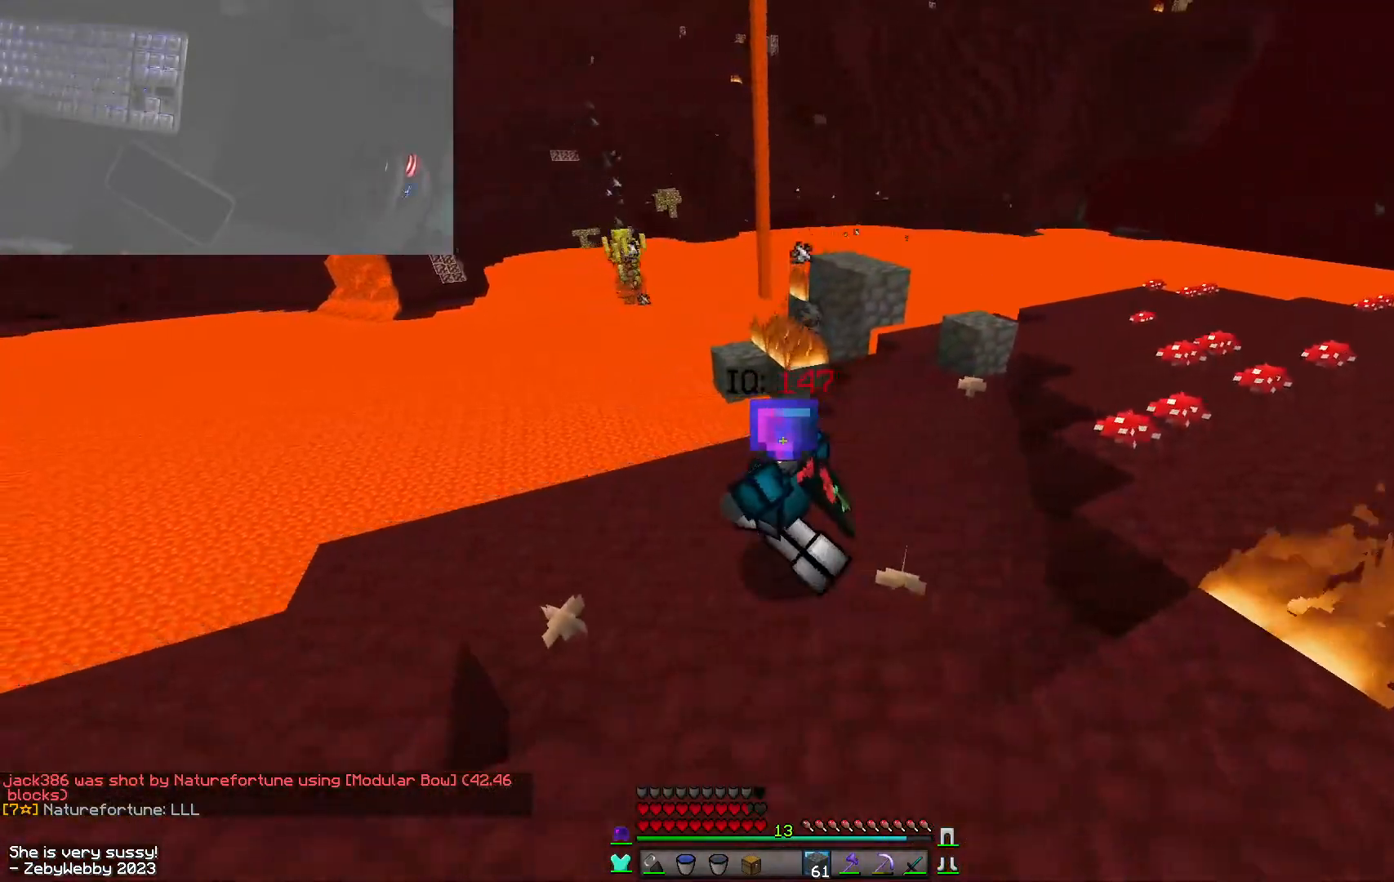
{"keys": [], "mouse": [], "events": [[67, "a", "up"], [117, "d", "down"], [300, "d", "up"]]}
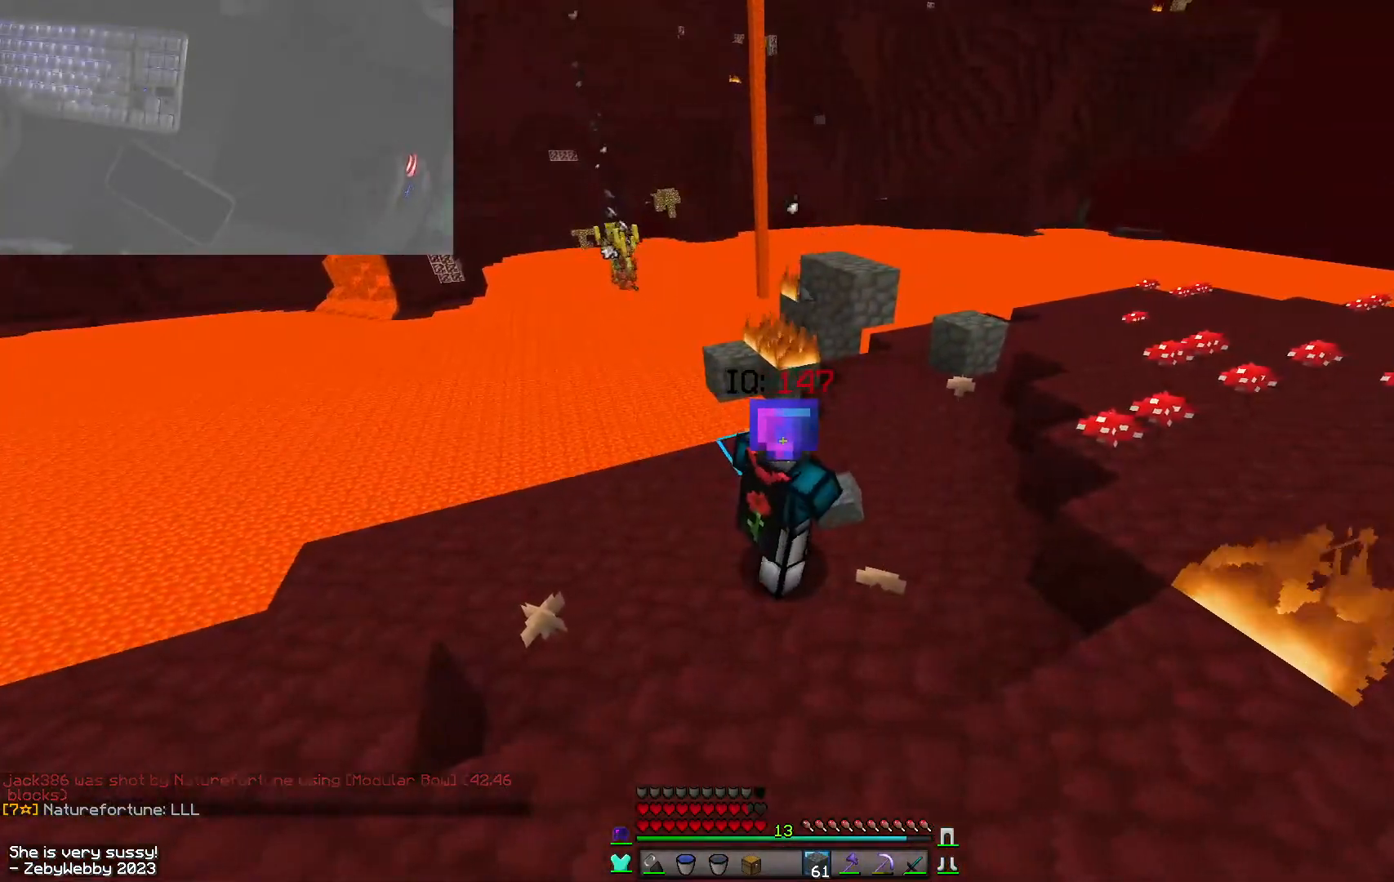
{"keys": ["d", "space", "w"], "mouse": [], "events": [[284, "d", "down"], [317, "w", "down"], [467, "space", "down"]]}
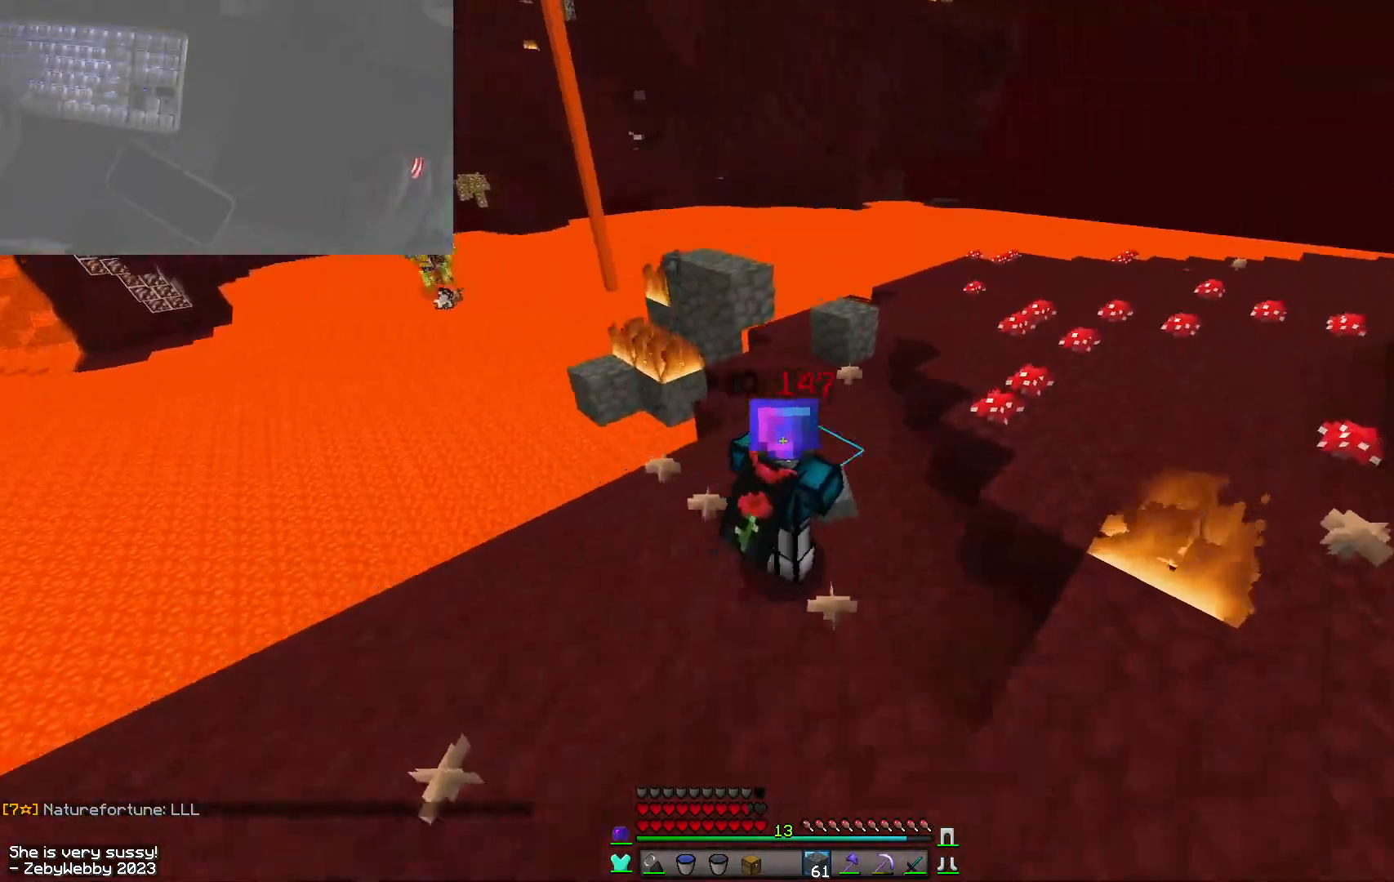
{"keys": ["w"], "mouse": [], "events": [[217, "space", "up"], [384, "d", "up"]]}
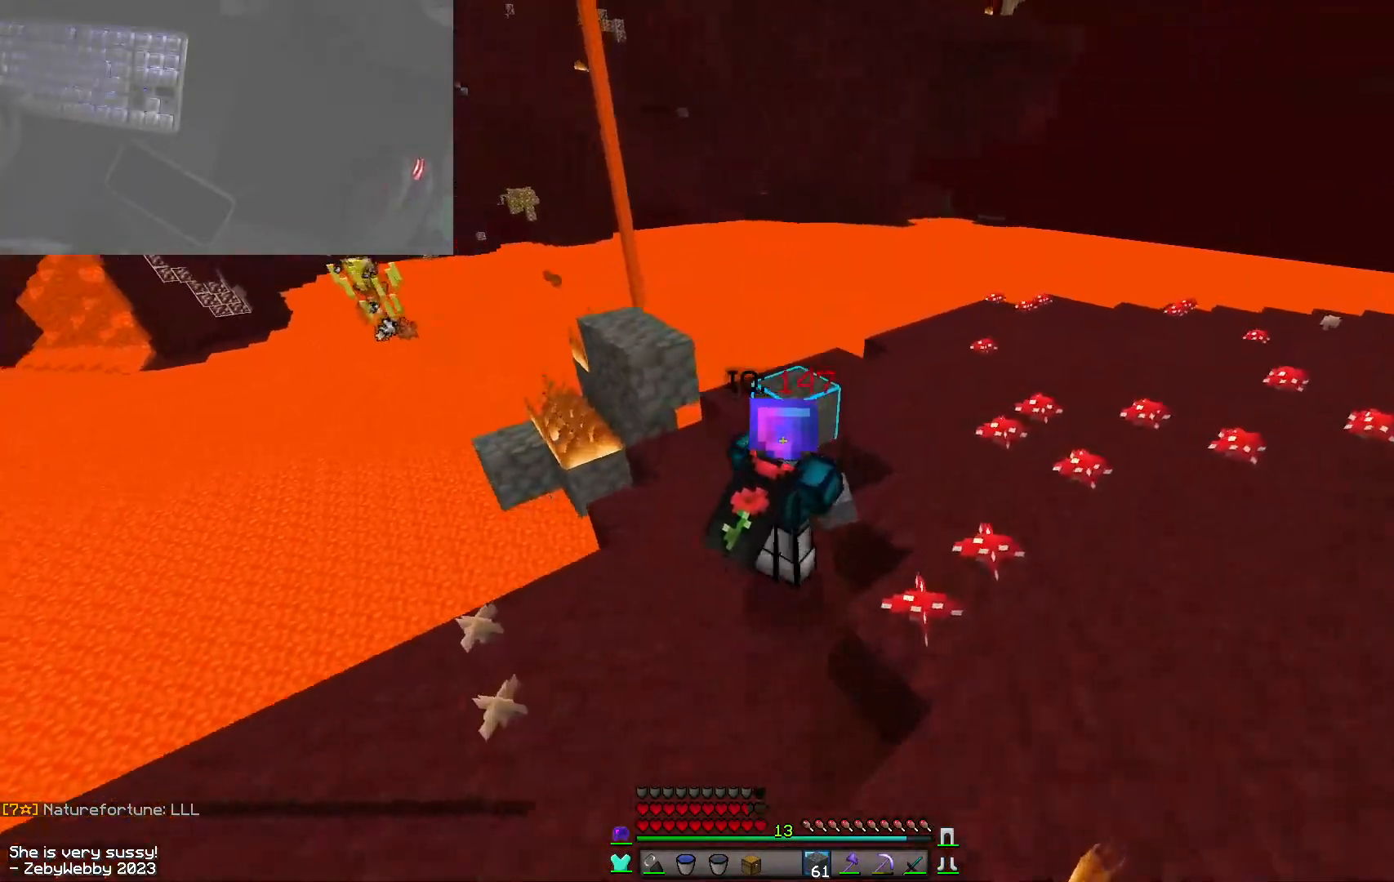
{"keys": [], "mouse": [], "events": [[217, "w", "up"]]}